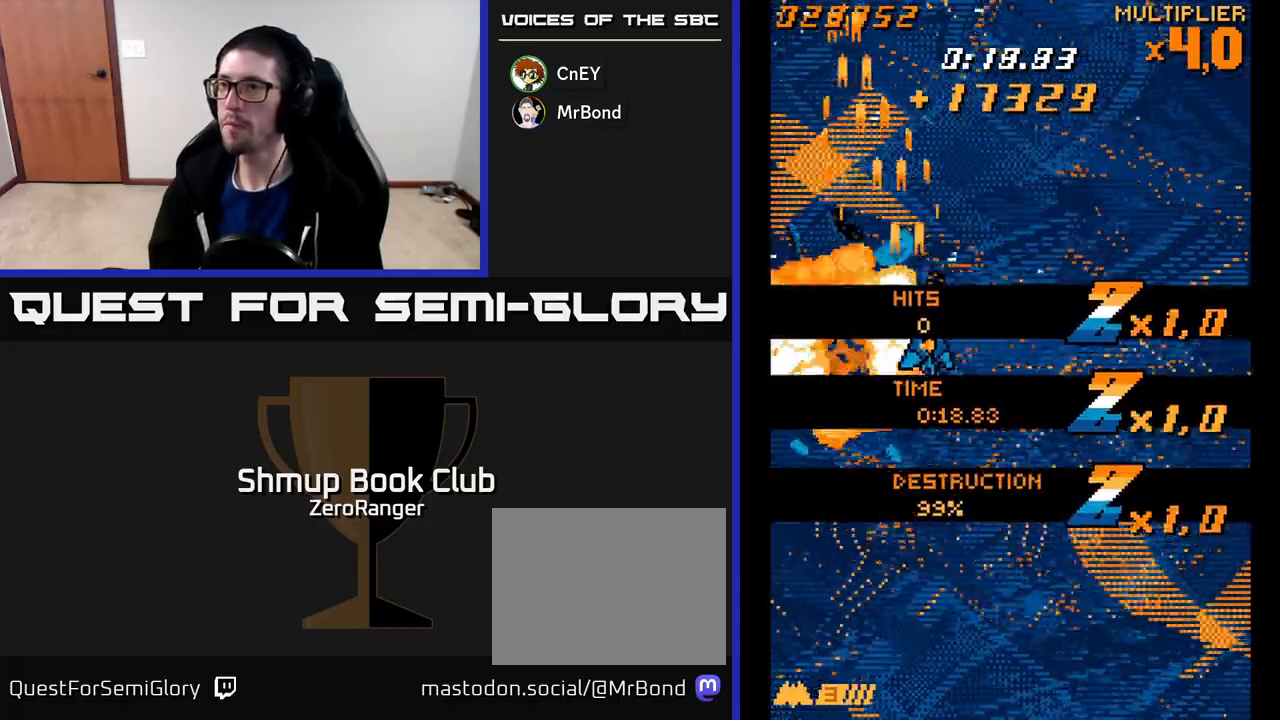
Gameplay with a controller (Xbox layout); each line is a JSON object with the inputs held at the frame after it. "events" lists button and stick changes between this image and that frame as [ms after this image, input, new state], when the widget could be followed in between. Not read: right_stick.
{"buttons": ["A", "DPAD_DOWN"], "left_stick": "center", "events": [[267, "DPAD_DOWN", "down"], [450, "DPAD_RIGHT", "up"]]}
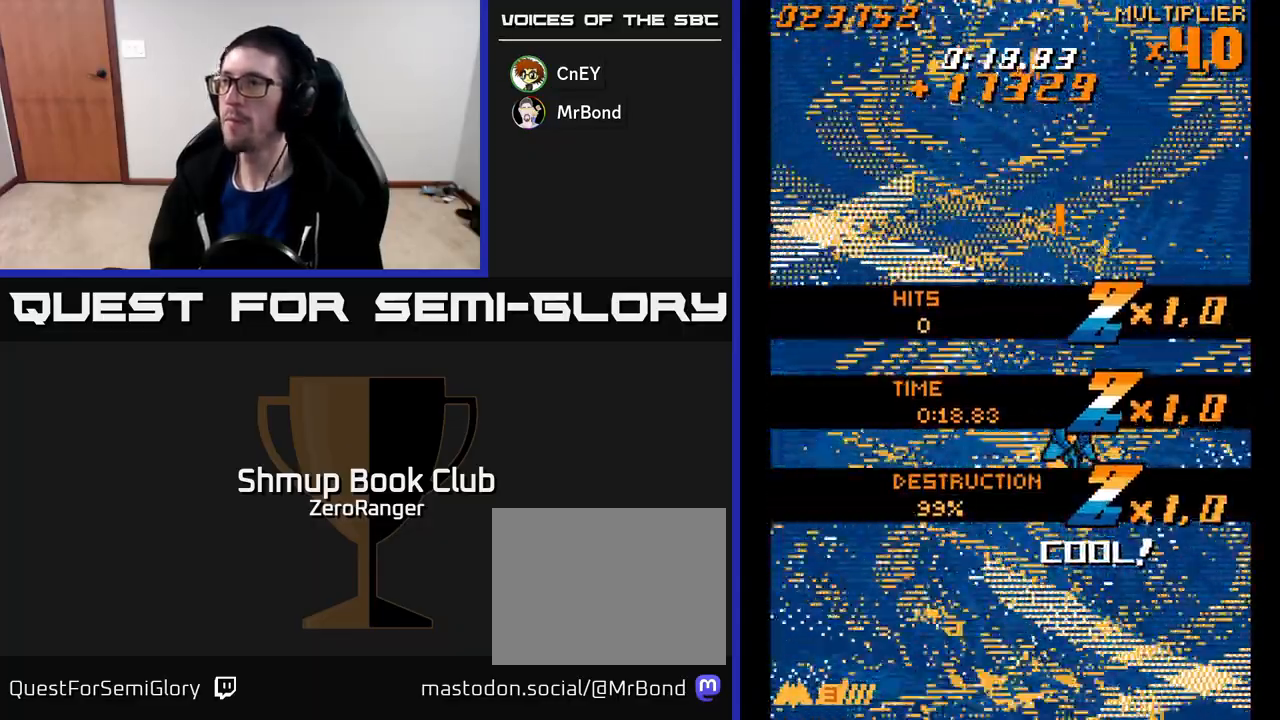
{"buttons": ["A", "DPAD_LEFT"], "left_stick": "center", "events": [[200, "DPAD_DOWN", "up"], [483, "DPAD_LEFT", "down"]]}
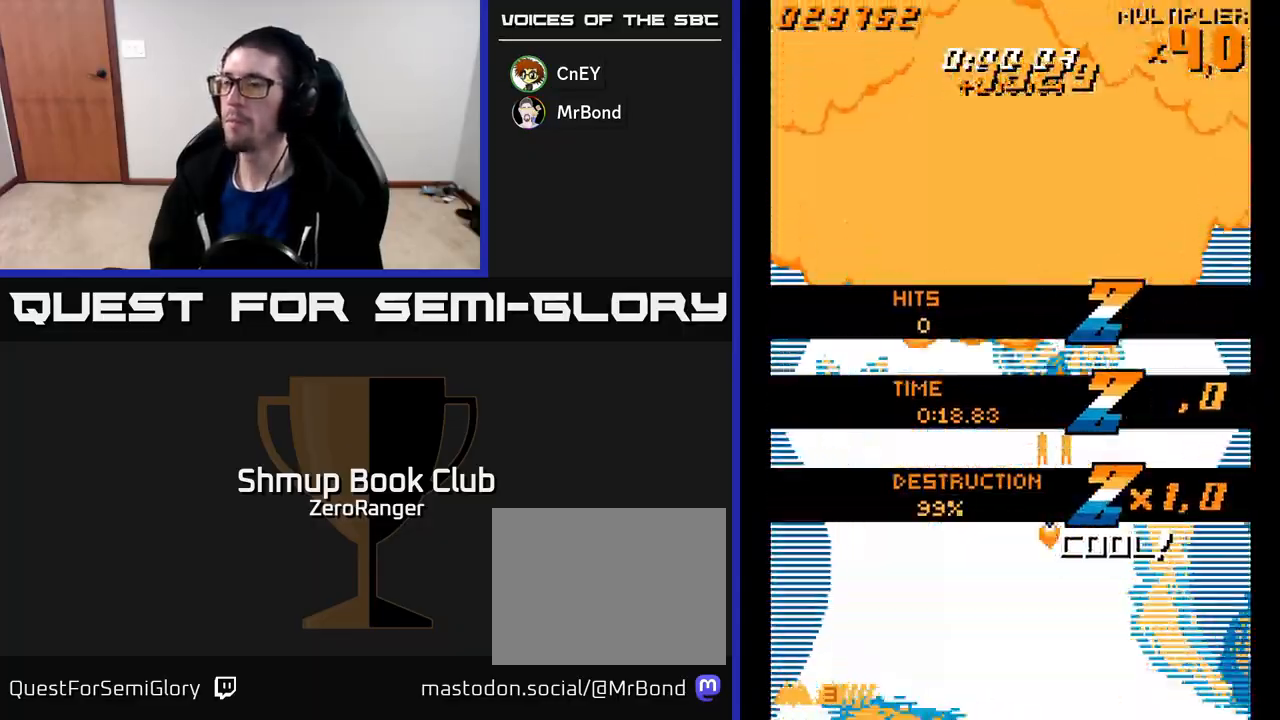
{"buttons": ["A"], "left_stick": "center", "events": [[67, "DPAD_UP", "down"], [267, "DPAD_LEFT", "up"], [267, "DPAD_UP", "up"]]}
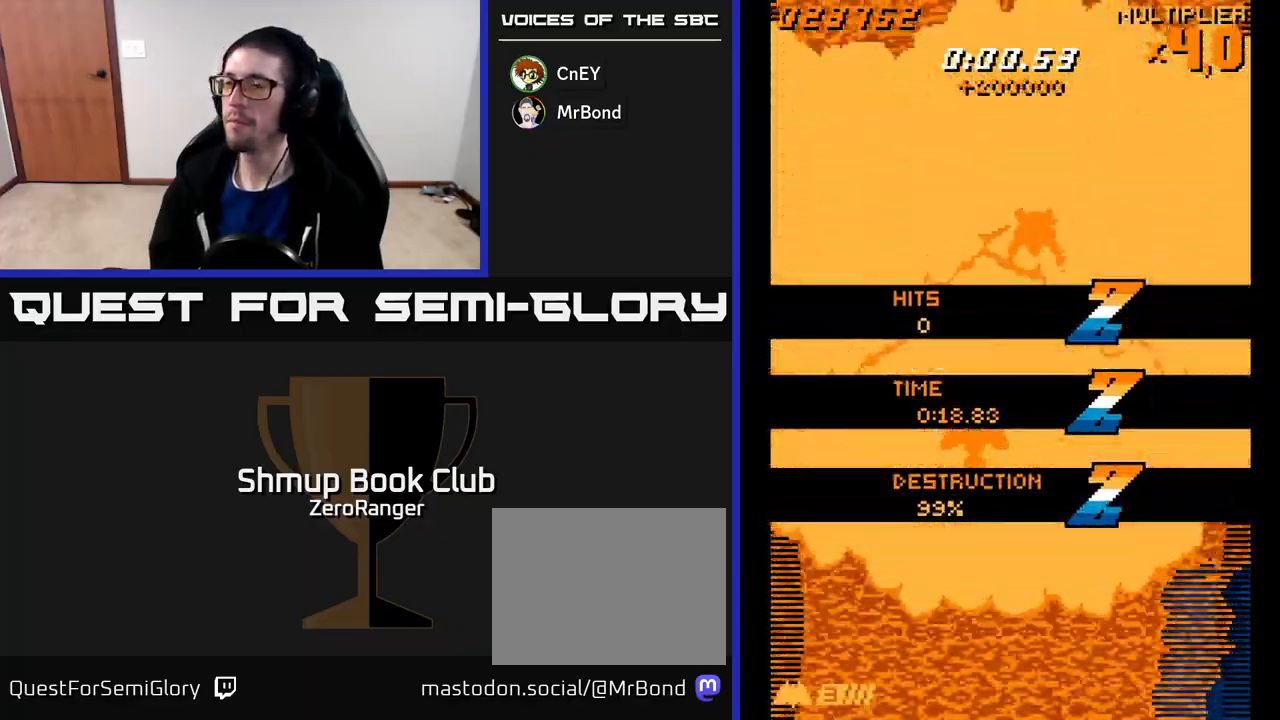
{"buttons": ["A", "DPAD_UP"], "left_stick": "center", "events": [[333, "DPAD_RIGHT", "down"], [450, "DPAD_UP", "down"], [483, "DPAD_RIGHT", "up"]]}
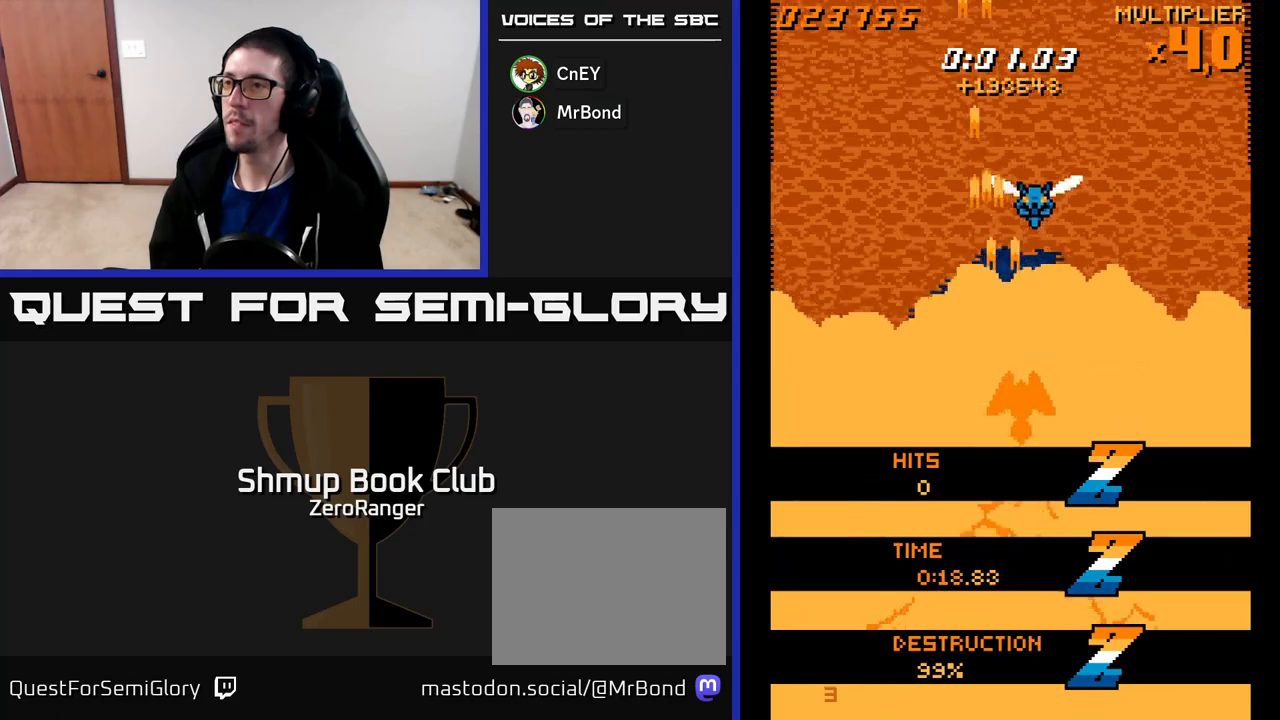
{"buttons": ["A", "DPAD_LEFT"], "left_stick": "center", "events": [[450, "DPAD_LEFT", "down"], [467, "DPAD_UP", "up"]]}
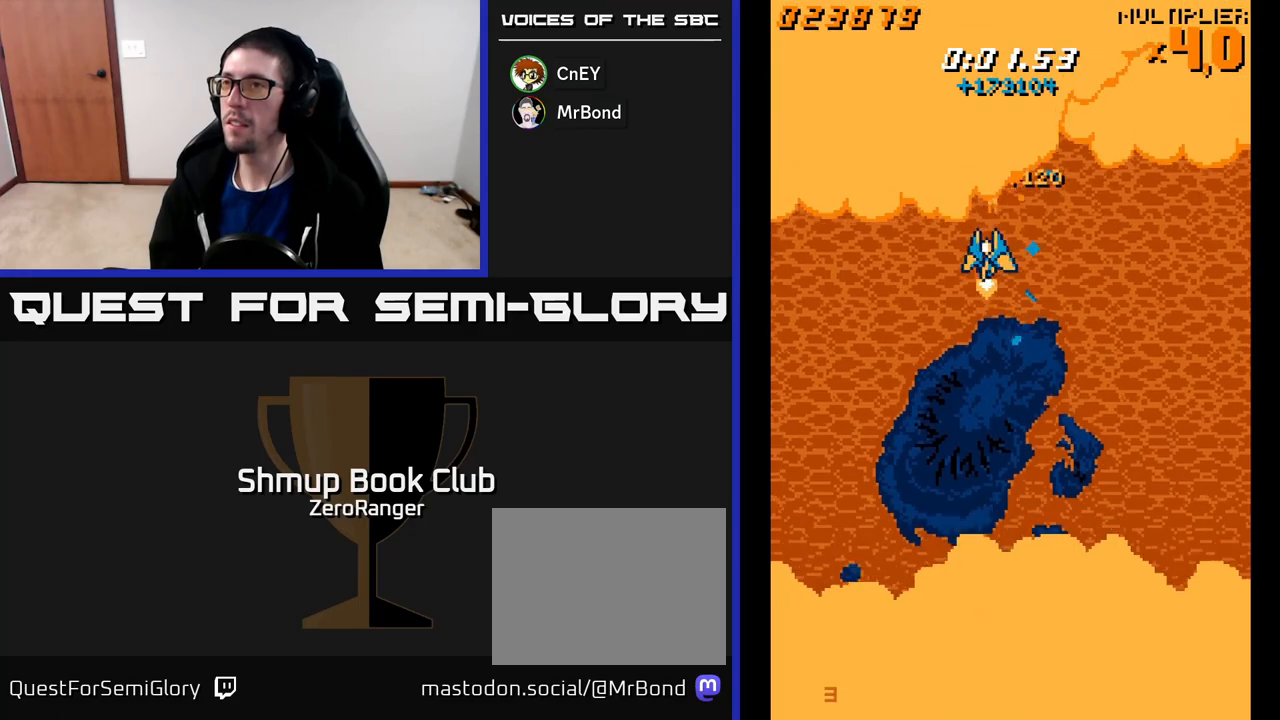
{"buttons": ["A", "DPAD_LEFT"], "left_stick": "center", "events": [[267, "DPAD_DOWN", "down"], [300, "DPAD_LEFT", "up"], [450, "DPAD_DOWN", "up"], [483, "DPAD_LEFT", "down"]]}
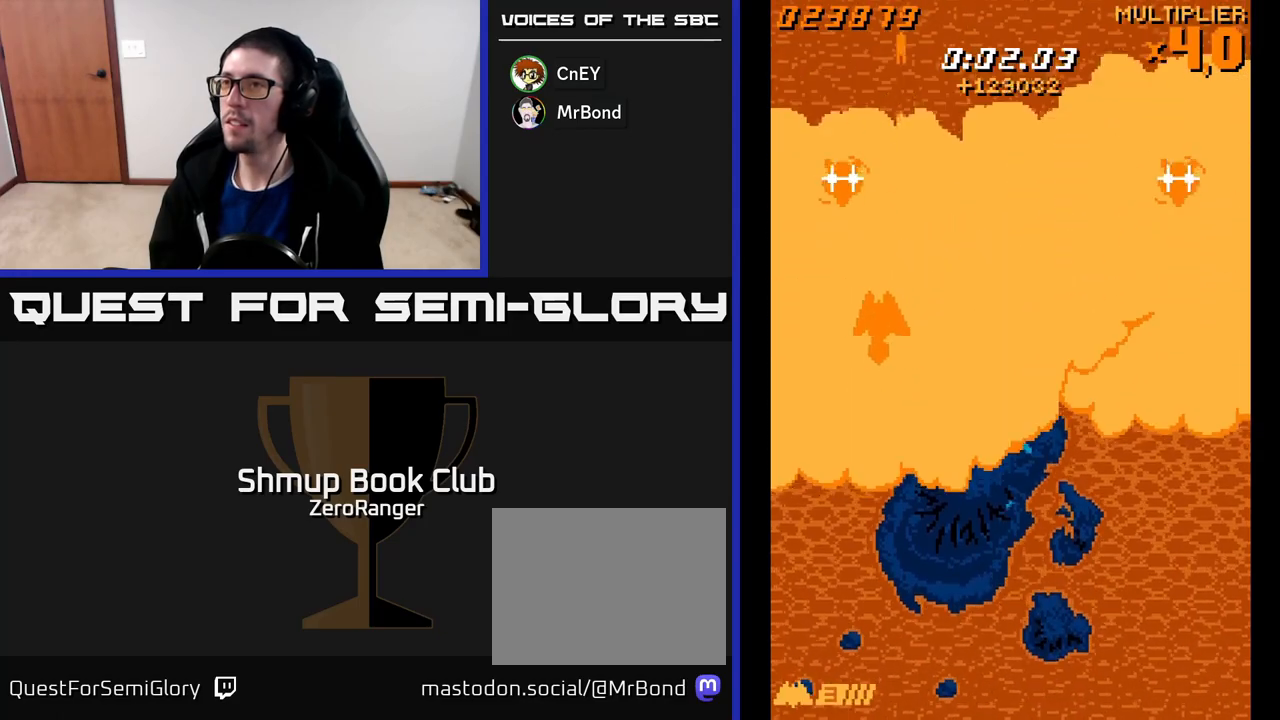
{"buttons": ["A", "DPAD_RIGHT"], "left_stick": "center", "events": [[117, "DPAD_DOWN", "down"], [117, "DPAD_LEFT", "up"], [150, "DPAD_DOWN", "up"], [400, "DPAD_RIGHT", "down"]]}
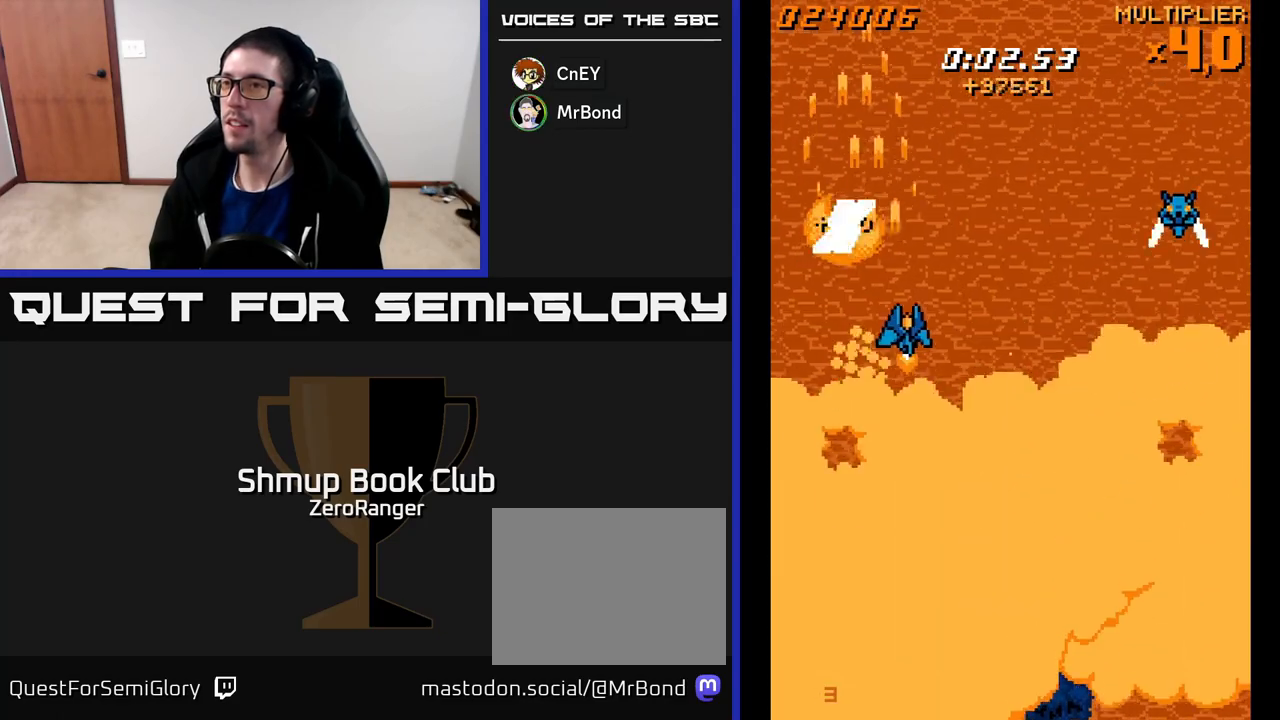
{"buttons": ["A"], "left_stick": "center", "events": [[500, "DPAD_RIGHT", "up"]]}
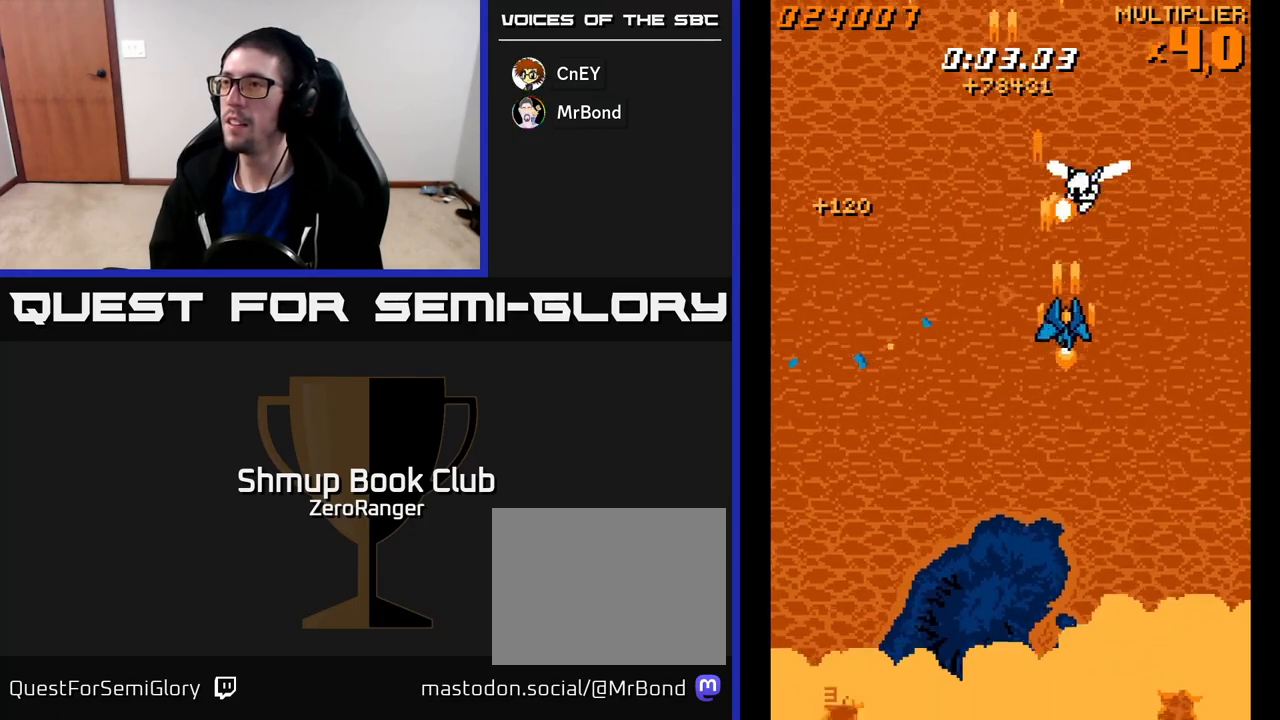
{"buttons": ["A", "DPAD_UP"], "left_stick": "center", "events": [[17, "DPAD_UP", "down"], [50, "DPAD_LEFT", "down"], [217, "DPAD_LEFT", "up"]]}
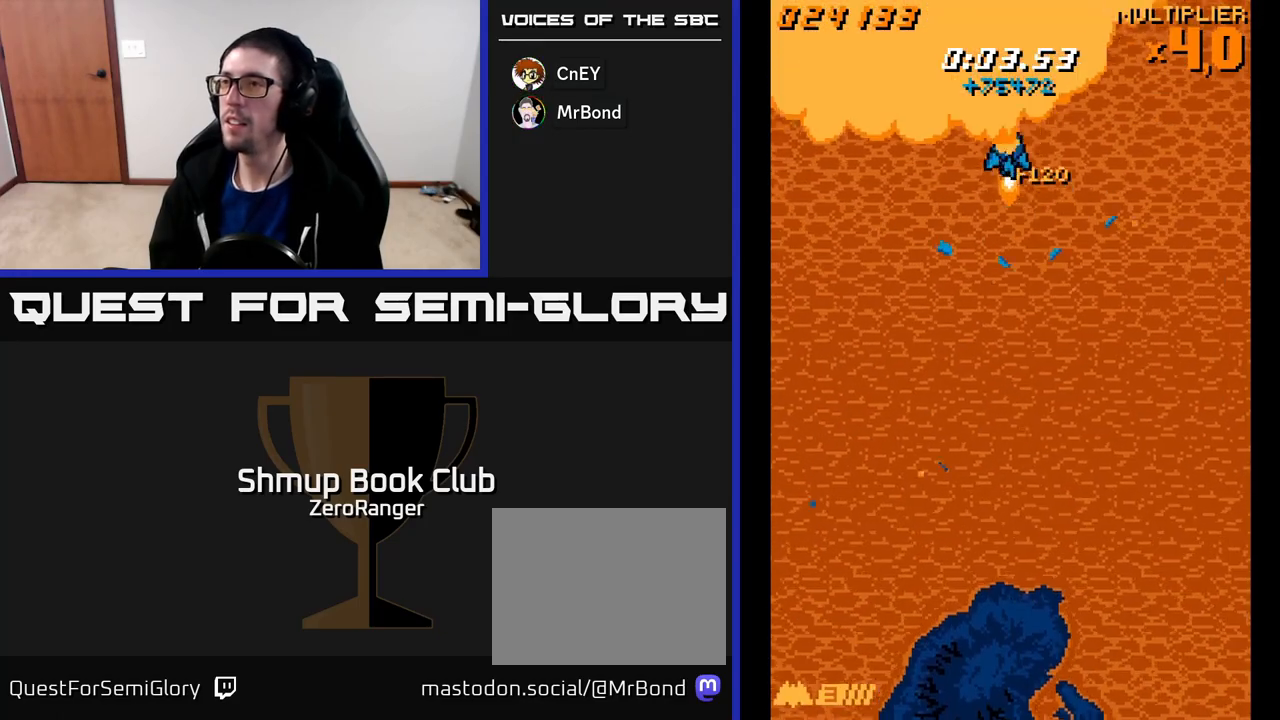
{"buttons": ["A", "DPAD_DOWN"], "left_stick": "center", "events": [[50, "DPAD_RIGHT", "down"], [67, "DPAD_UP", "up"], [100, "DPAD_RIGHT", "up"], [117, "DPAD_DOWN", "down"], [150, "DPAD_LEFT", "down"], [467, "DPAD_LEFT", "up"]]}
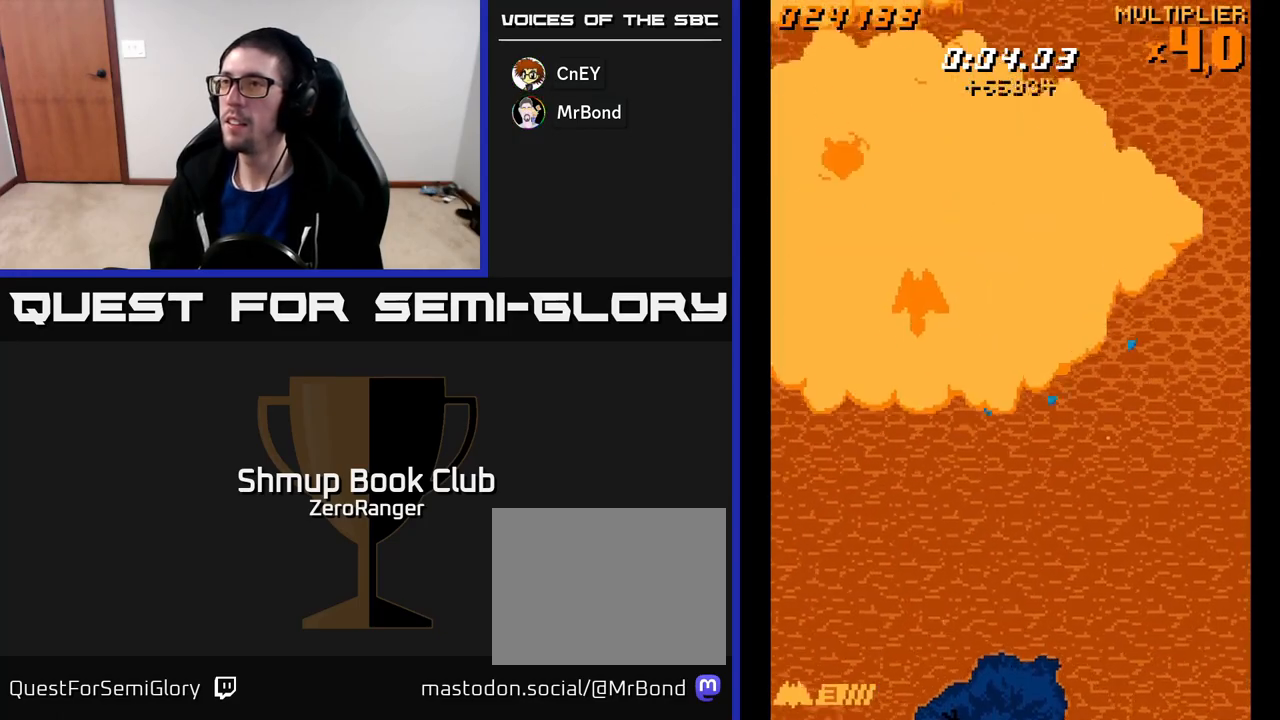
{"buttons": ["A", "DPAD_UP"], "left_stick": "center", "events": [[67, "DPAD_LEFT", "down"], [250, "DPAD_LEFT", "up"], [283, "DPAD_DOWN", "up"], [450, "DPAD_UP", "down"]]}
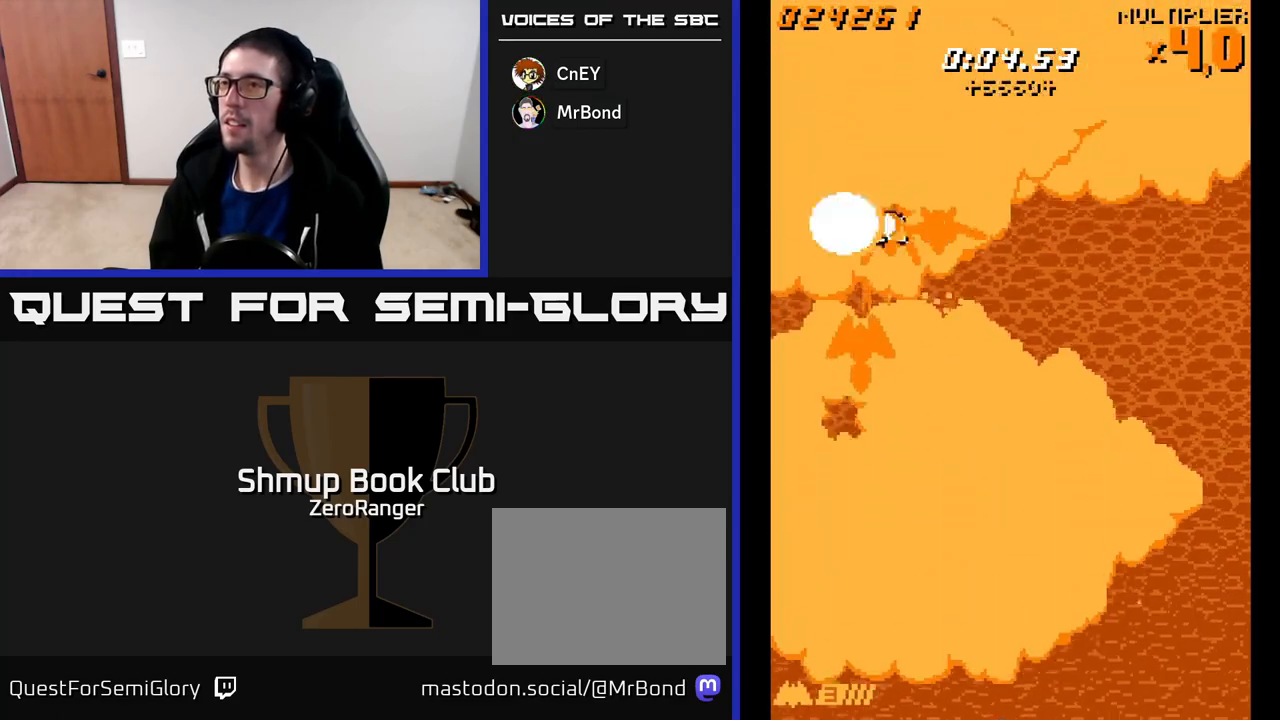
{"buttons": ["A", "DPAD_RIGHT"], "left_stick": "center", "events": [[33, "DPAD_RIGHT", "down"], [67, "DPAD_UP", "up"], [233, "DPAD_RIGHT", "up"], [233, "DPAD_UP", "down"], [367, "DPAD_UP", "up"], [500, "DPAD_RIGHT", "down"]]}
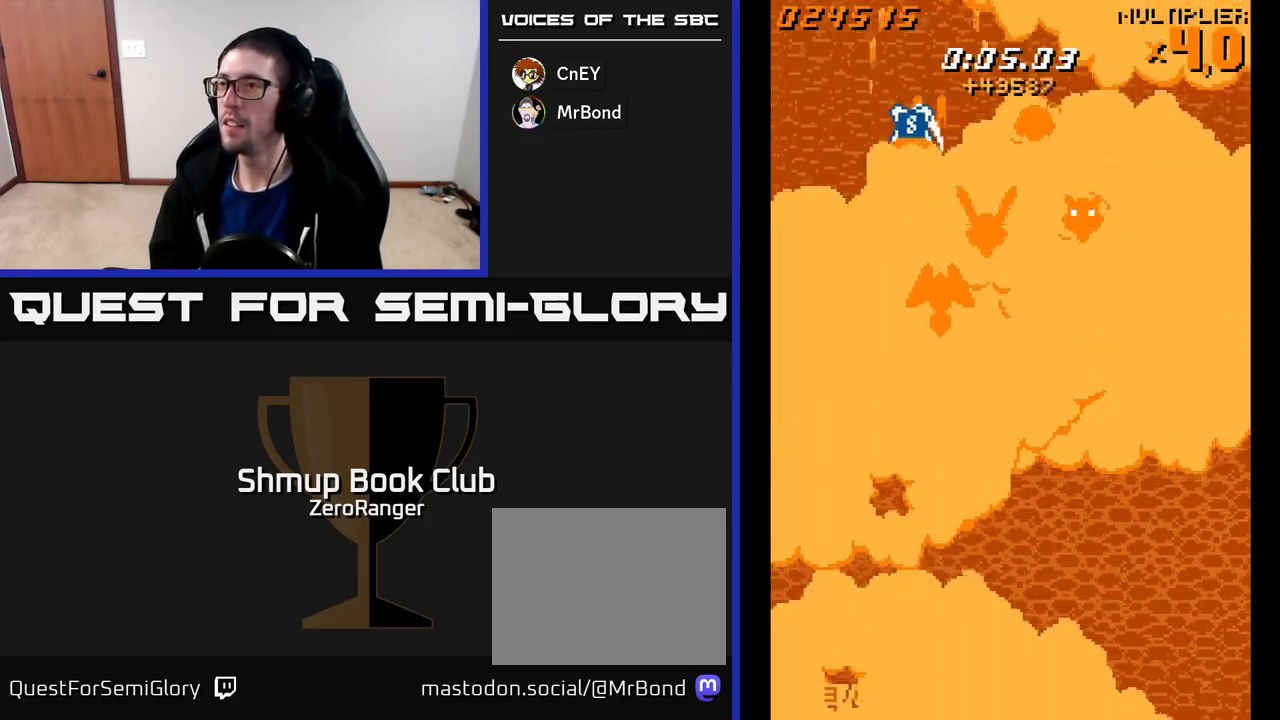
{"buttons": ["A"], "left_stick": "center", "events": [[217, "DPAD_RIGHT", "up"], [350, "DPAD_RIGHT", "down"], [433, "DPAD_RIGHT", "up"]]}
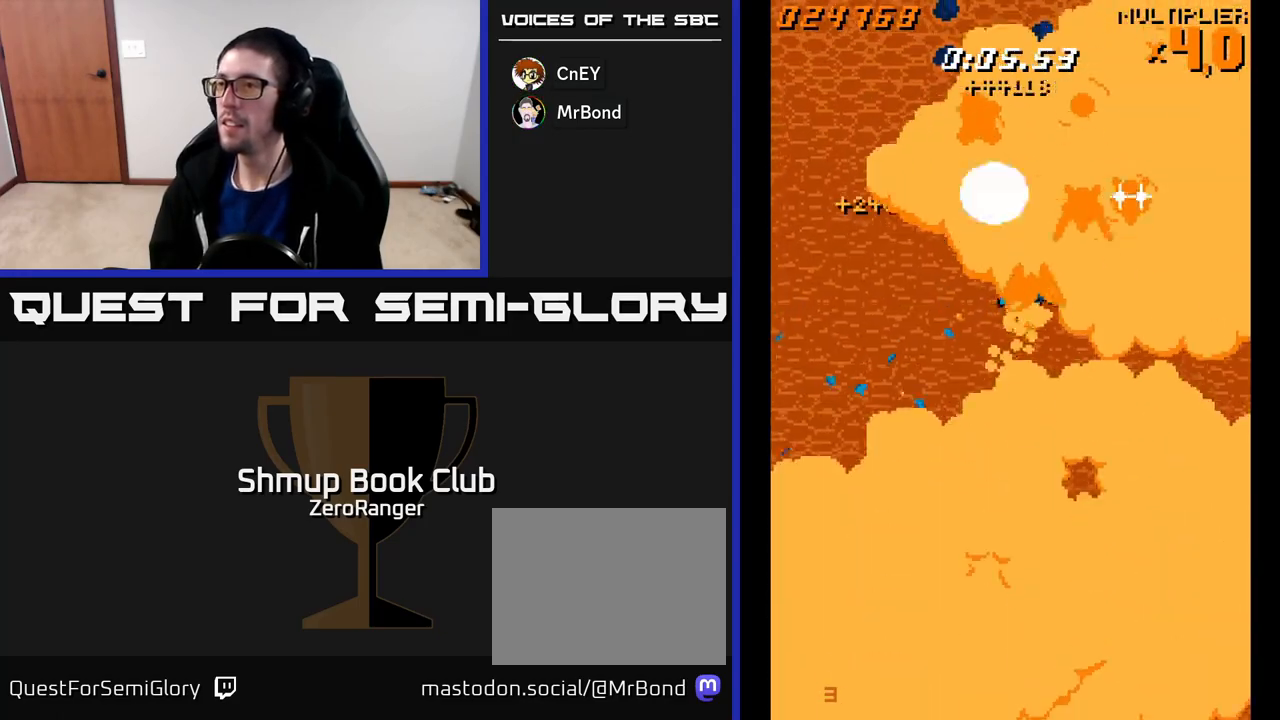
{"buttons": ["A", "DPAD_RIGHT"], "left_stick": "center", "events": [[17, "DPAD_RIGHT", "down"], [100, "DPAD_RIGHT", "up"], [267, "DPAD_RIGHT", "down"], [350, "DPAD_RIGHT", "up"], [483, "DPAD_RIGHT", "down"]]}
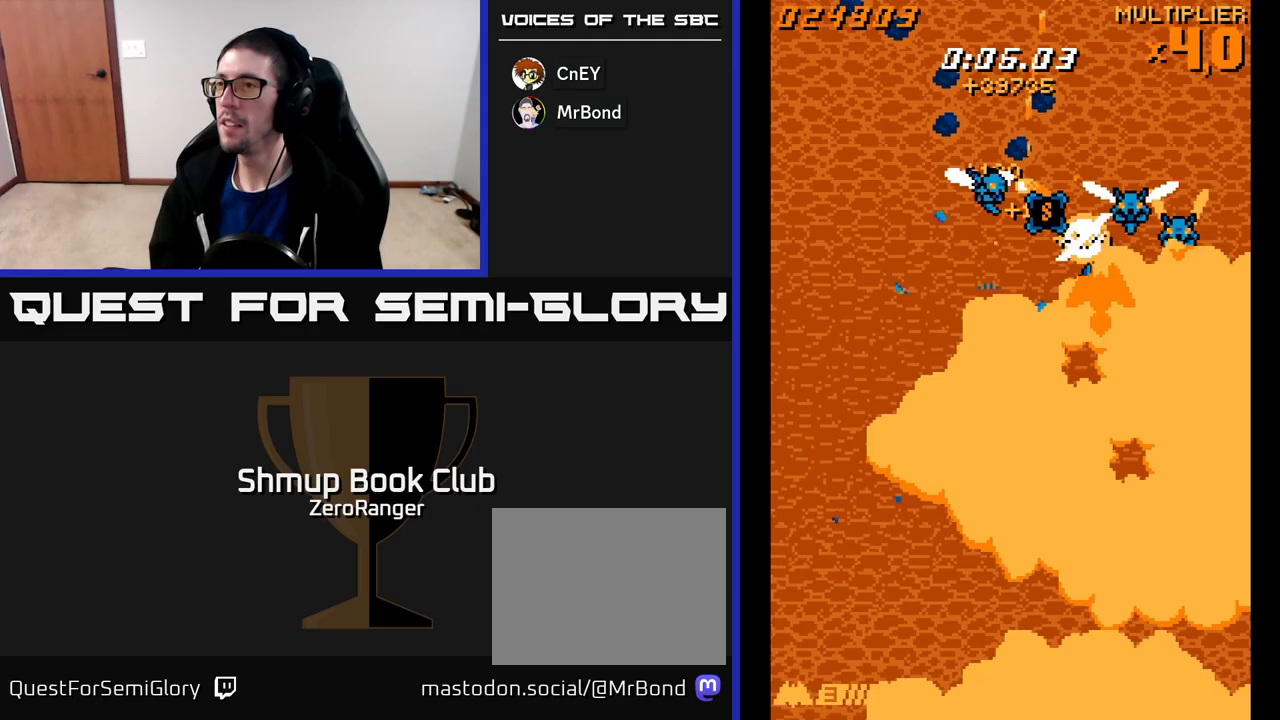
{"buttons": ["A", "DPAD_LEFT"], "left_stick": "center", "events": [[50, "DPAD_RIGHT", "up"], [200, "DPAD_RIGHT", "down"], [250, "DPAD_RIGHT", "up"], [317, "DPAD_LEFT", "down"]]}
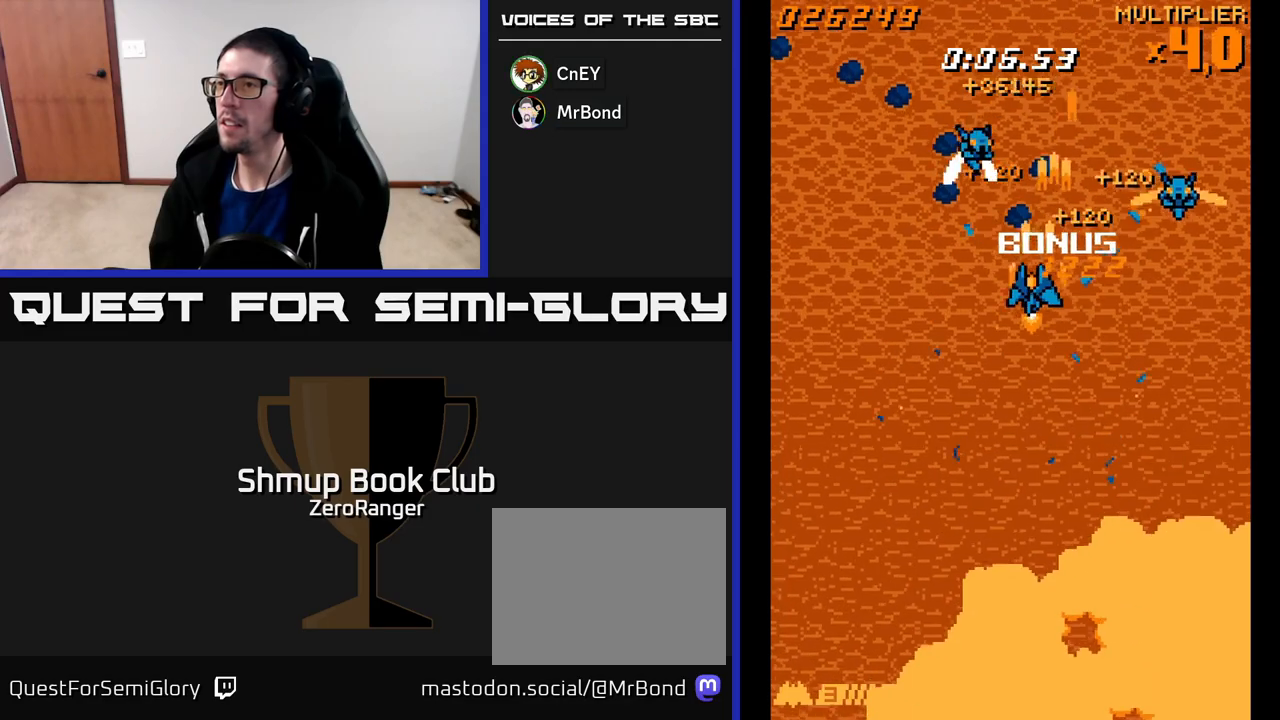
{"buttons": ["A", "DPAD_LEFT"], "left_stick": "center", "events": [[217, "DPAD_DOWN", "down"], [217, "DPAD_LEFT", "up"], [217, "DPAD_RIGHT", "down"], [233, "DPAD_DOWN", "up"], [450, "DPAD_RIGHT", "up"], [500, "DPAD_LEFT", "down"]]}
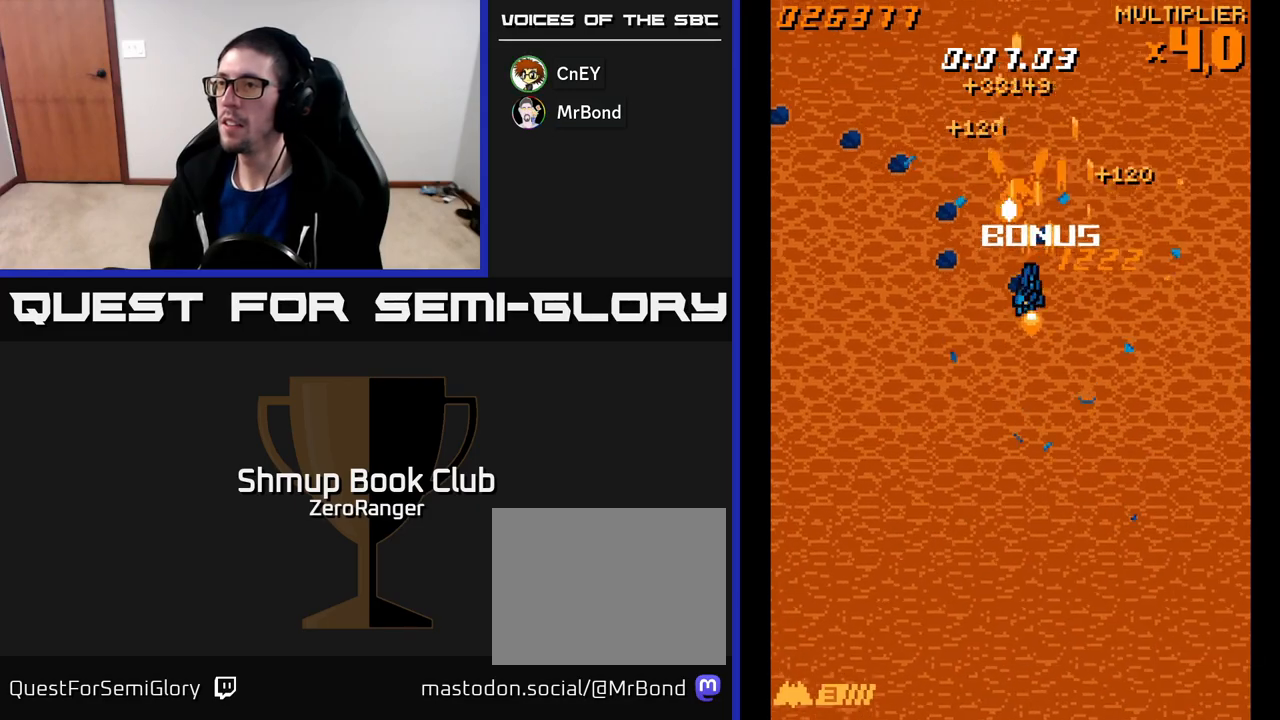
{"buttons": ["A", "DPAD_DOWN"], "left_stick": "center", "events": [[67, "DPAD_UP", "down"], [133, "DPAD_LEFT", "up"], [283, "DPAD_LEFT", "down"], [317, "DPAD_UP", "up"], [467, "DPAD_DOWN", "down"], [500, "DPAD_LEFT", "up"]]}
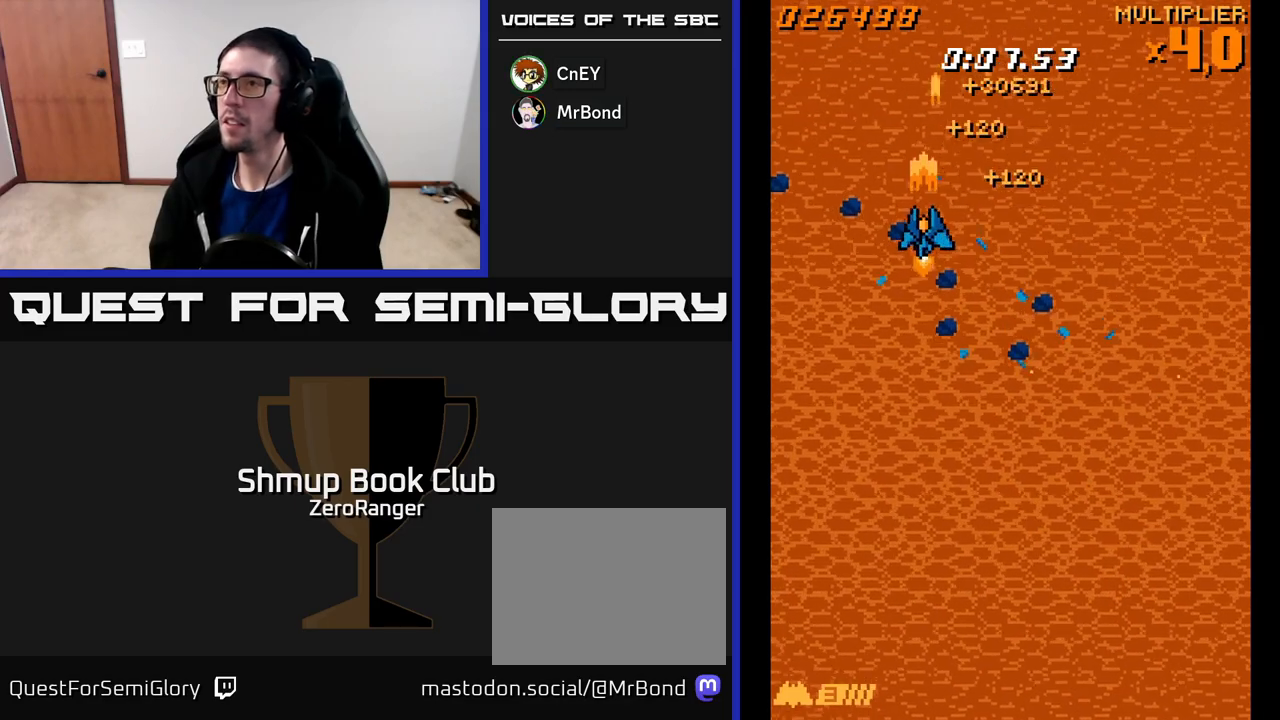
{"buttons": ["A", "DPAD_LEFT"], "left_stick": "center", "events": [[83, "DPAD_RIGHT", "down"], [267, "DPAD_RIGHT", "up"], [383, "DPAD_LEFT", "down"], [433, "DPAD_DOWN", "up"]]}
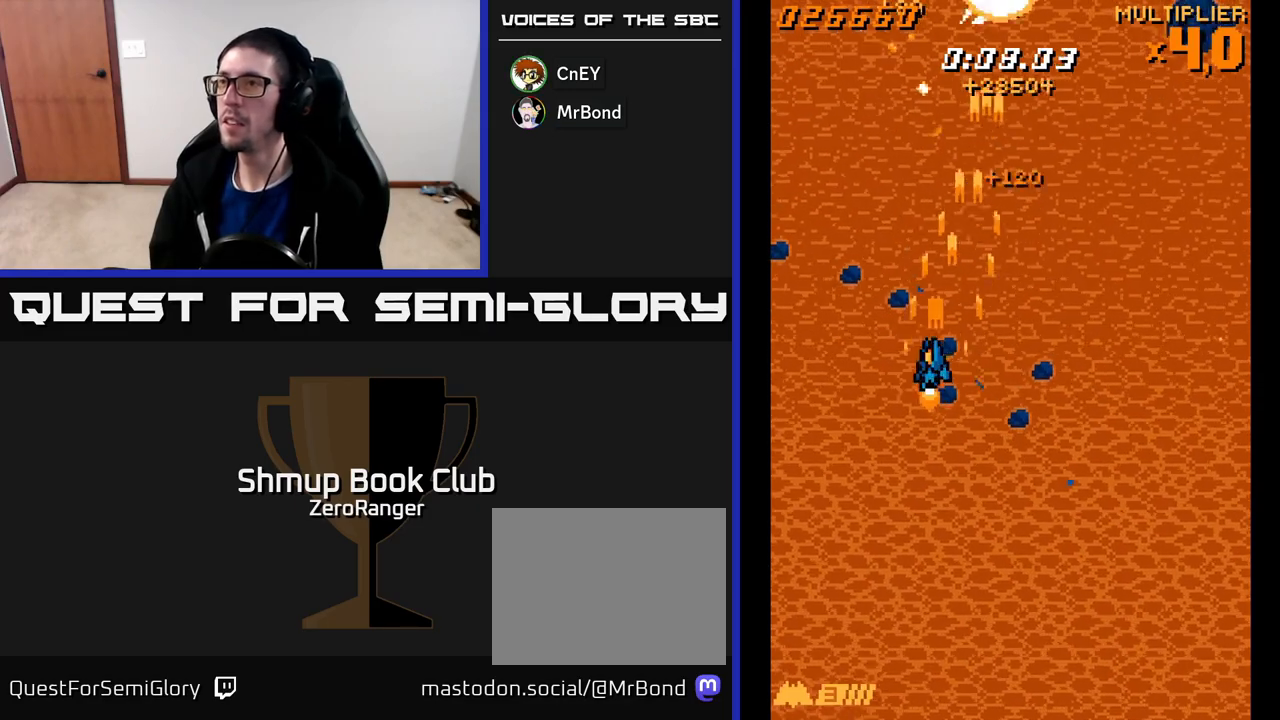
{"buttons": ["A", "DPAD_RIGHT"], "left_stick": "center", "events": [[117, "DPAD_LEFT", "up"], [150, "DPAD_RIGHT", "down"]]}
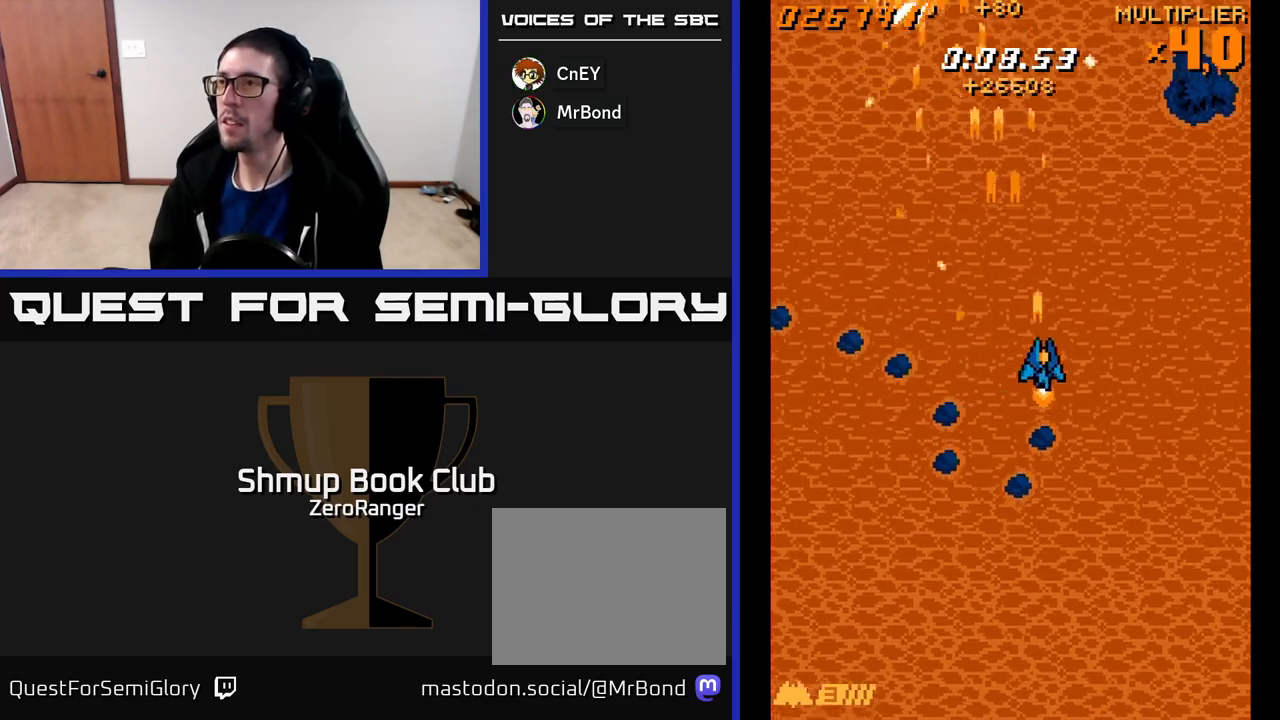
{"buttons": ["A", "DPAD_DOWN", "DPAD_RIGHT"], "left_stick": "center", "events": [[50, "DPAD_DOWN", "down"]]}
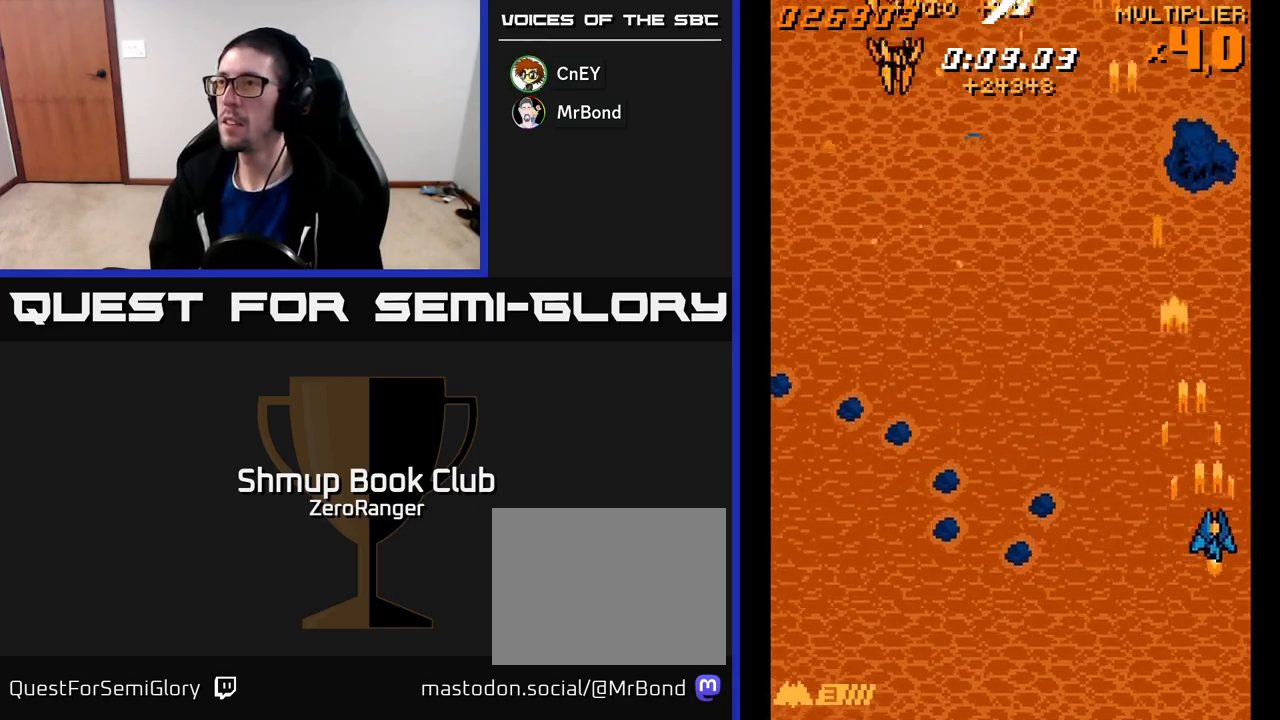
{"buttons": ["A", "DPAD_LEFT"], "left_stick": "center", "events": [[50, "DPAD_RIGHT", "up"], [333, "DPAD_LEFT", "down"], [383, "DPAD_DOWN", "up"]]}
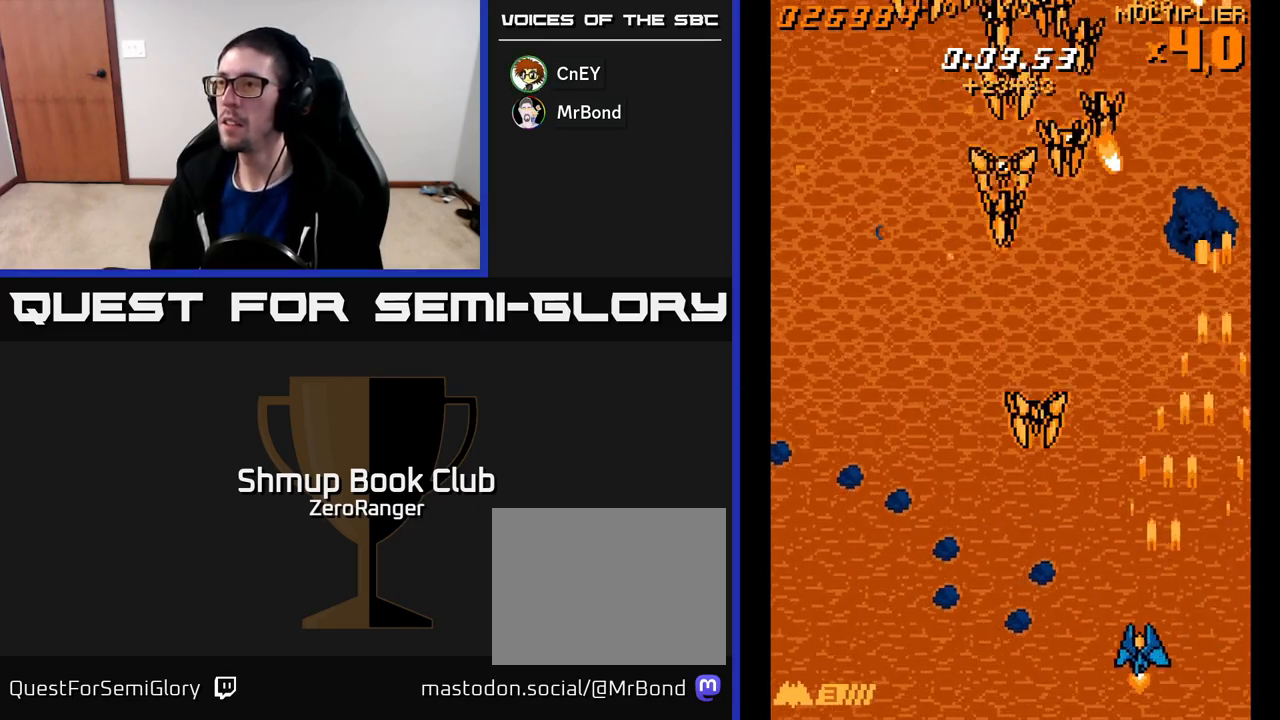
{"buttons": ["A", "DPAD_UP", "DPAD_LEFT"], "left_stick": "center", "events": [[333, "DPAD_UP", "down"]]}
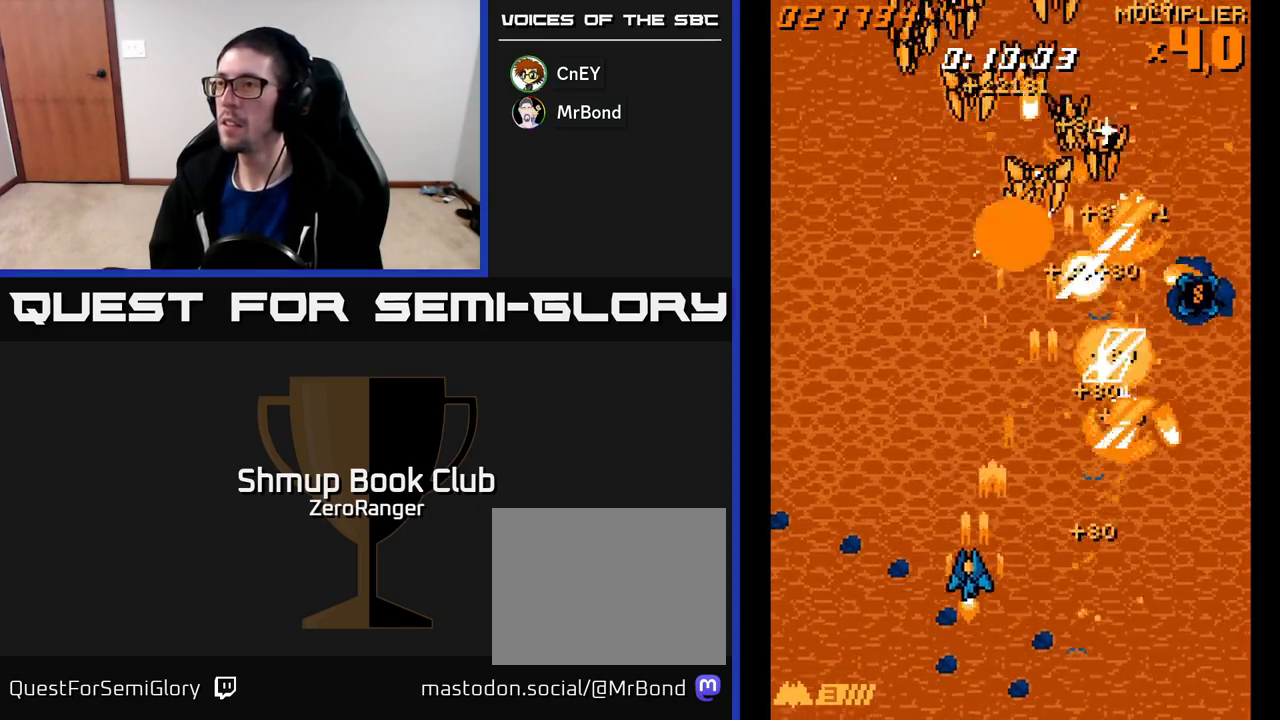
{"buttons": ["A", "DPAD_DOWN", "DPAD_RIGHT"], "left_stick": "center", "events": [[300, "DPAD_LEFT", "up"], [350, "DPAD_RIGHT", "down"], [350, "DPAD_UP", "up"], [383, "DPAD_DOWN", "down"]]}
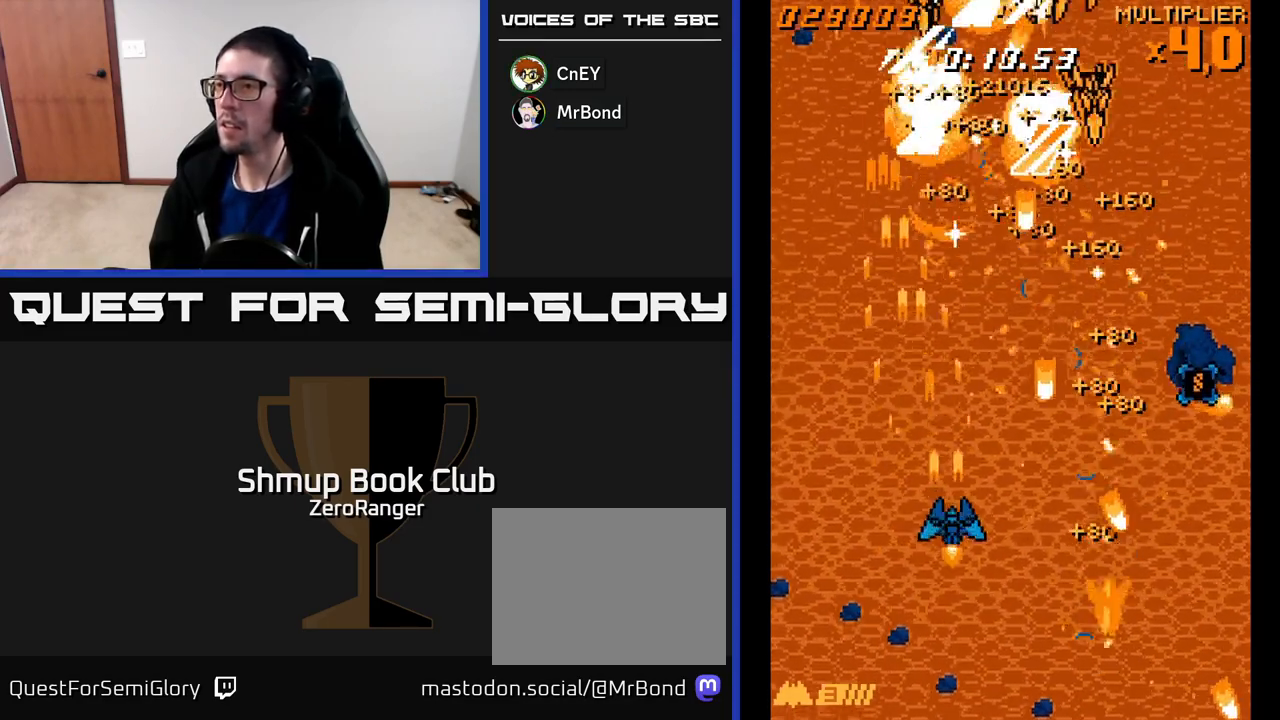
{"buttons": ["A", "DPAD_RIGHT"], "left_stick": "center", "events": [[200, "DPAD_RIGHT", "up"], [233, "DPAD_DOWN", "up"], [250, "DPAD_LEFT", "down"], [383, "DPAD_LEFT", "up"], [400, "DPAD_DOWN", "down"], [400, "DPAD_RIGHT", "down"], [417, "DPAD_DOWN", "up"]]}
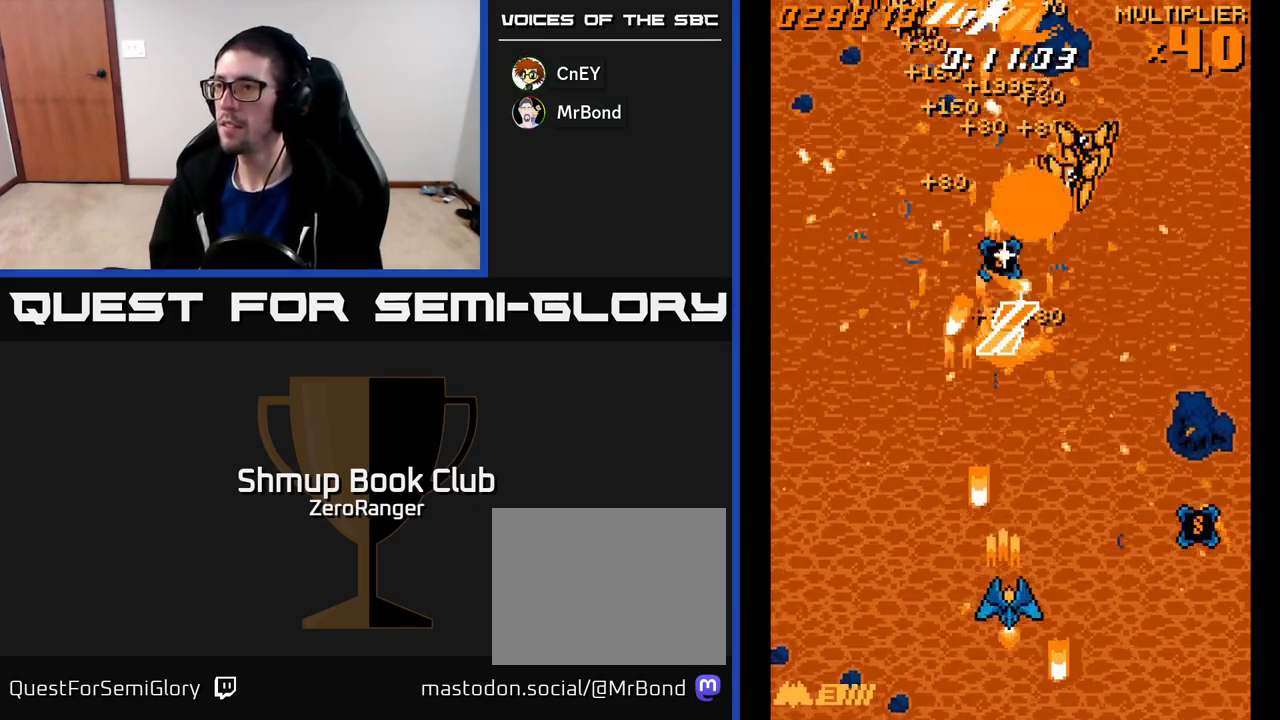
{"buttons": ["A", "DPAD_DOWN"], "left_stick": "center", "events": [[350, "DPAD_DOWN", "down"], [500, "DPAD_RIGHT", "up"]]}
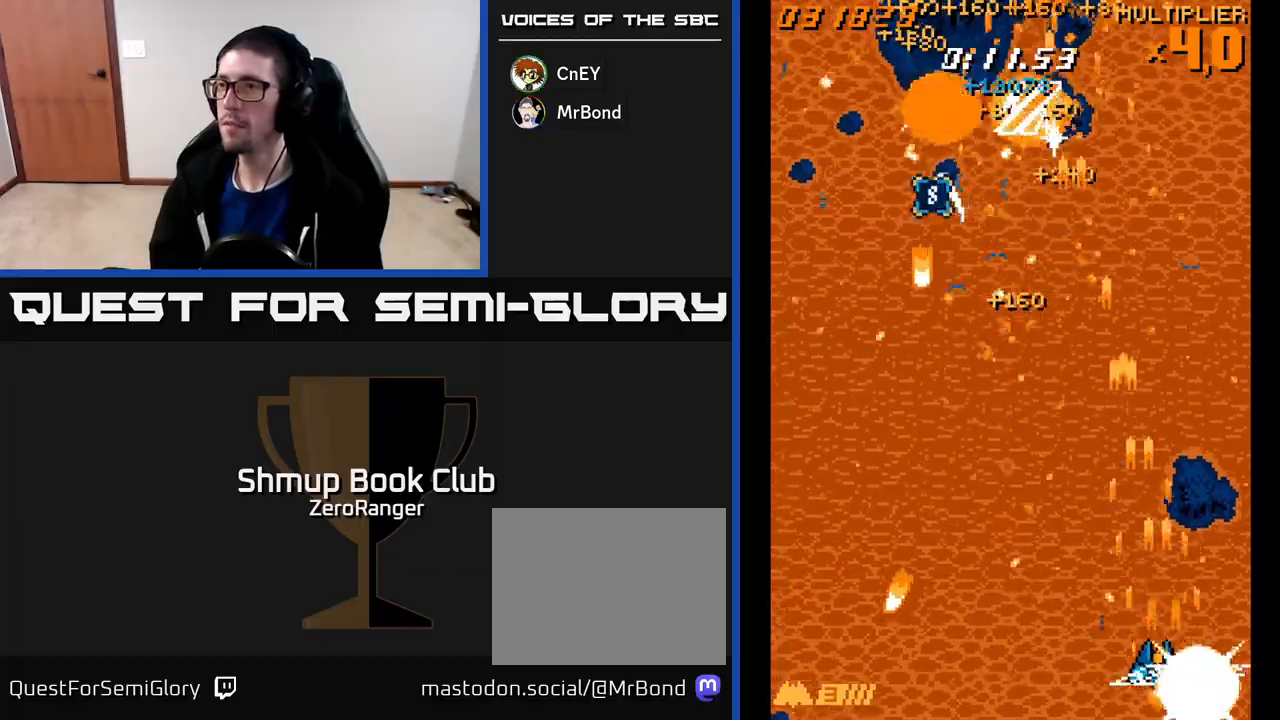
{"buttons": ["A", "DPAD_LEFT"], "left_stick": "center", "events": [[33, "DPAD_DOWN", "up"], [33, "DPAD_LEFT", "down"]]}
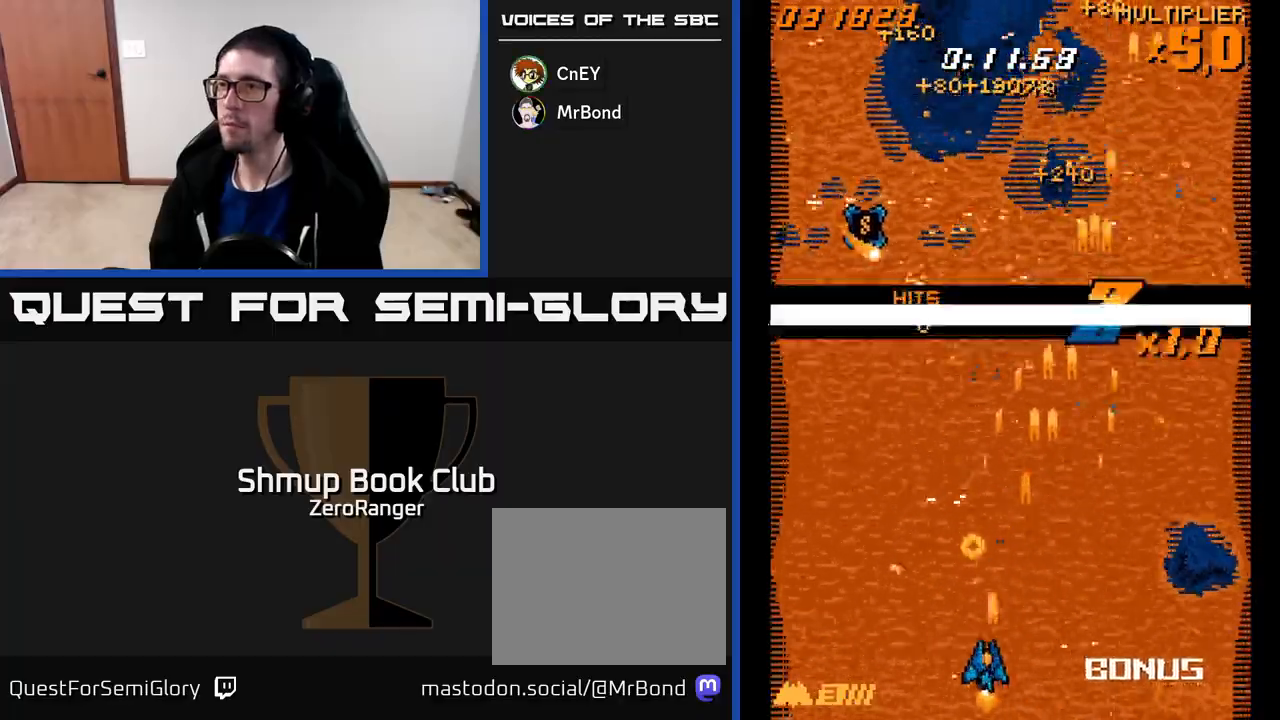
{"buttons": ["DPAD_UP", "DPAD_LEFT"], "left_stick": "center", "events": [[50, "DPAD_UP", "down"], [333, "A", "up"]]}
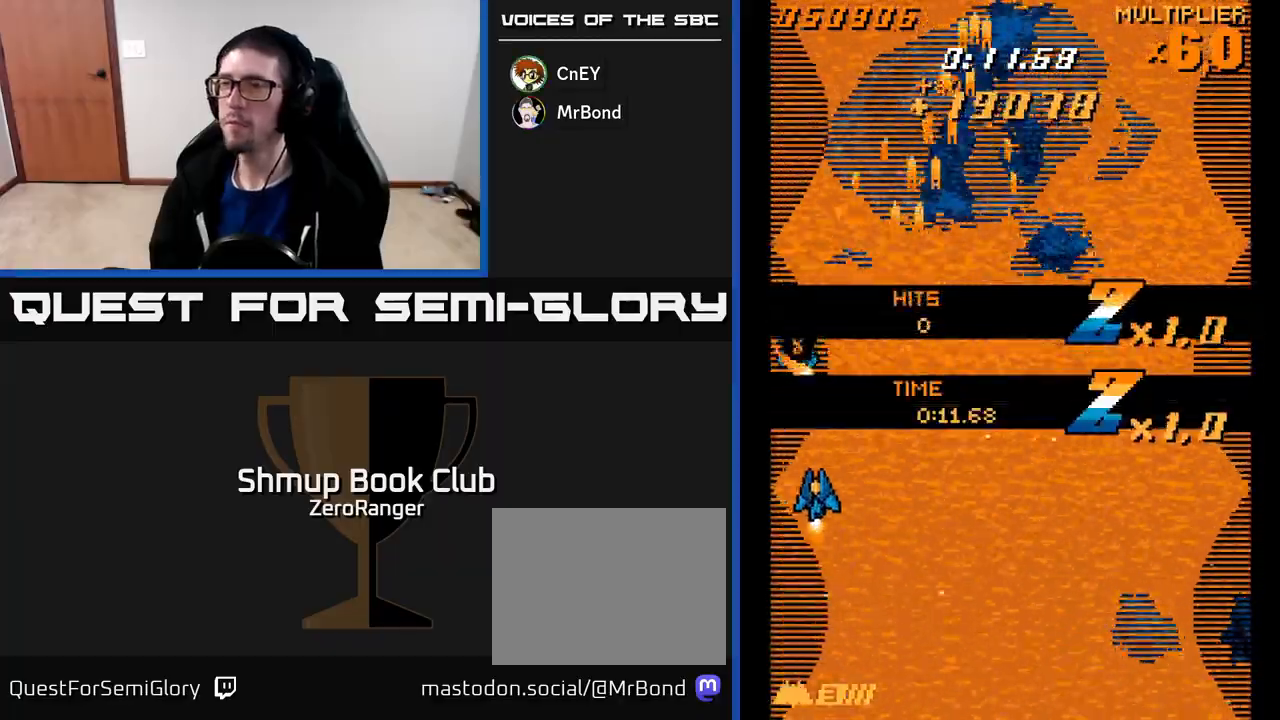
{"buttons": ["A", "DPAD_RIGHT"], "left_stick": "center", "events": [[250, "DPAD_LEFT", "up"], [267, "A", "down"], [317, "DPAD_RIGHT", "down"], [350, "DPAD_UP", "up"]]}
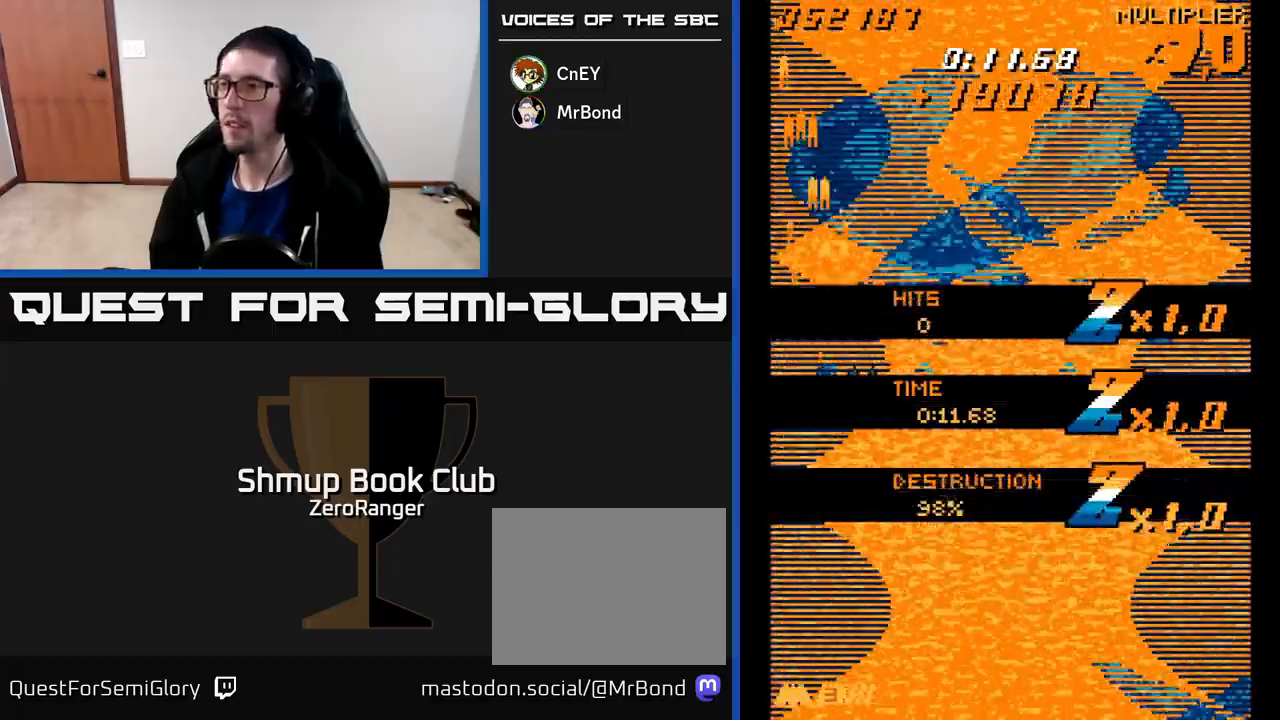
{"buttons": ["DPAD_DOWN", "DPAD_RIGHT"], "left_stick": "center", "events": [[100, "DPAD_DOWN", "down"], [333, "A", "up"], [400, "DPAD_RIGHT", "up"], [467, "DPAD_RIGHT", "down"]]}